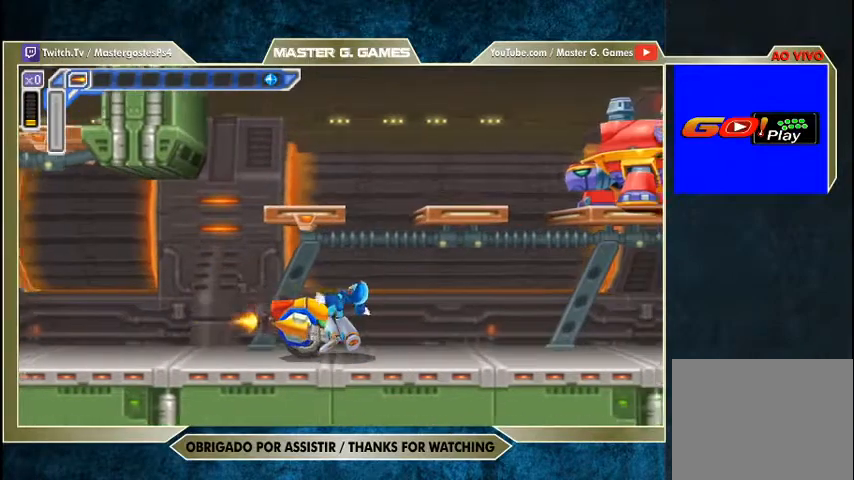
Gameplay with a controller (PlayStation layout); each line is a JSON object with the inputs held at the frame after it. "events" lists button and stick changes between this image and that frame as [ms after this image, input, new state], when the widget could be followed in between. Not read: SQUARE left_stick.
{"buttons": ["DPAD_LEFT"], "right_stick": "center", "events": [[133, "DPAD_LEFT", "down"], [133, "DPAD_RIGHT", "up"]]}
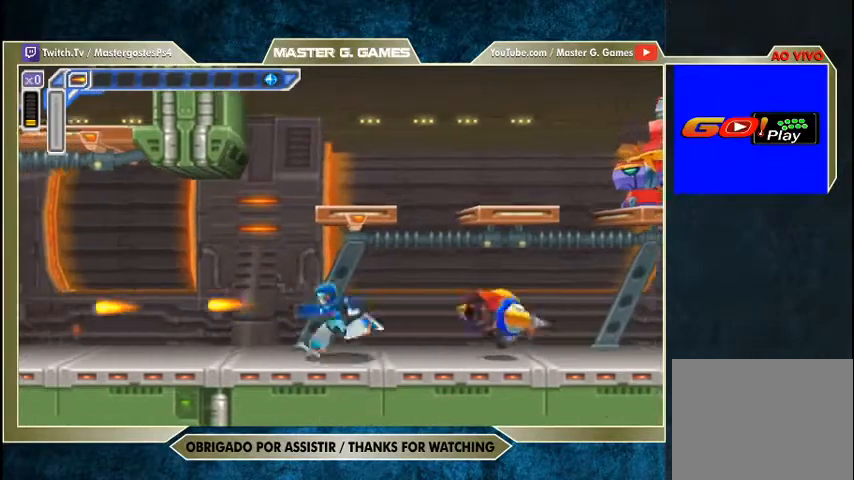
{"buttons": [], "right_stick": "center", "events": [[133, "DPAD_LEFT", "up"], [133, "DPAD_RIGHT", "down"], [433, "DPAD_RIGHT", "up"]]}
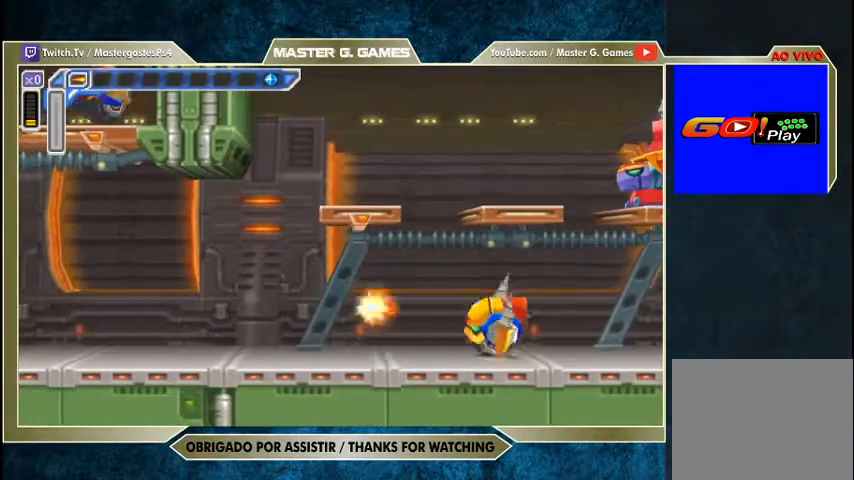
{"buttons": [], "right_stick": "center", "events": []}
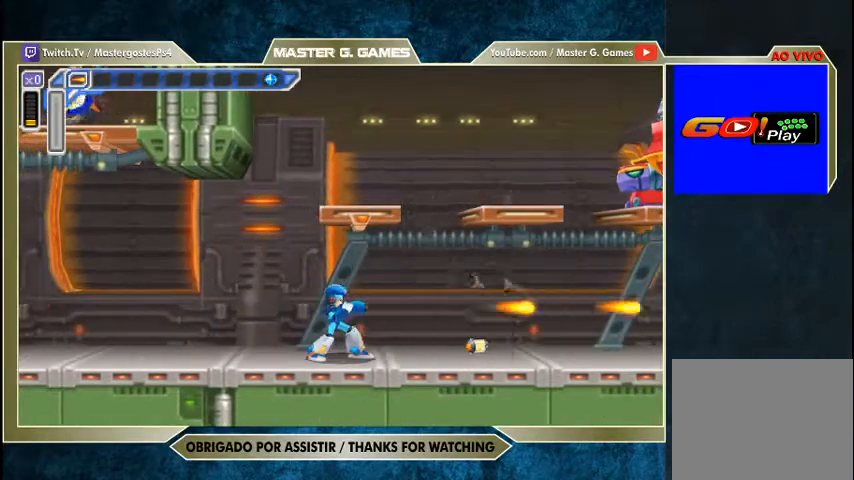
{"buttons": ["DPAD_RIGHT"], "right_stick": "center", "events": [[67, "DPAD_LEFT", "down"], [400, "DPAD_LEFT", "up"], [400, "DPAD_RIGHT", "down"]]}